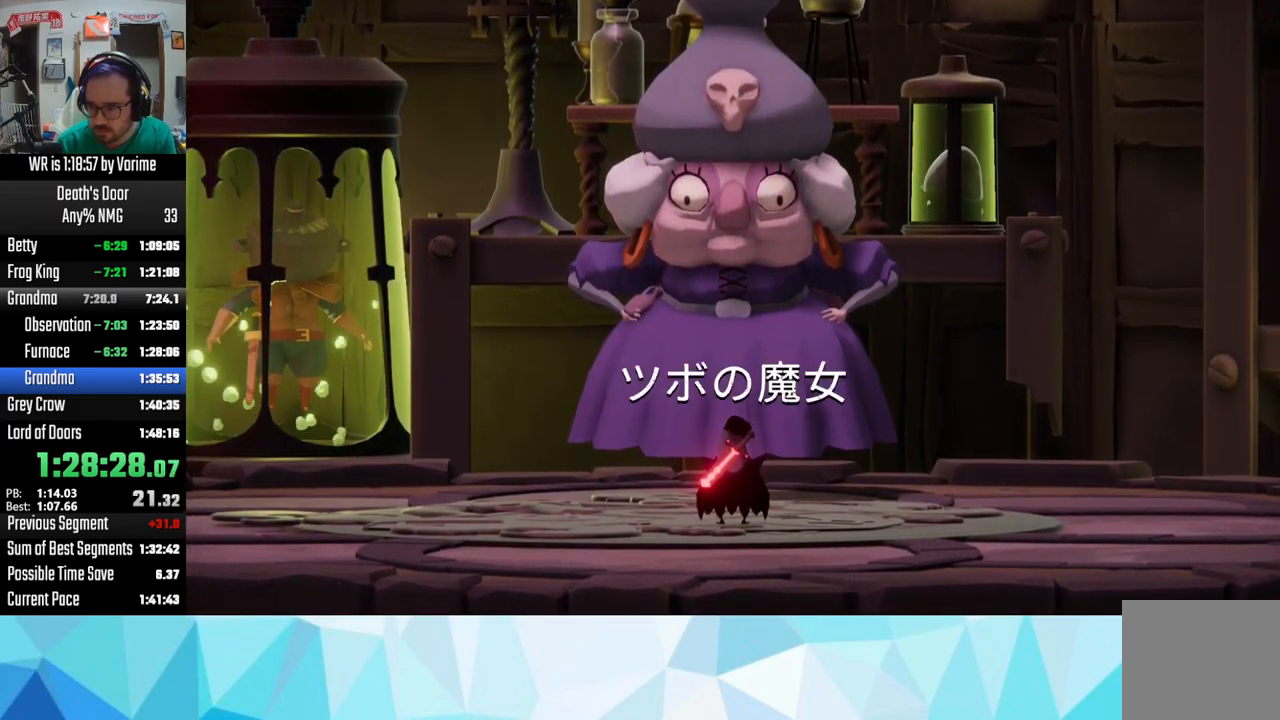
Gameplay with a controller (PlayStation layout); each line is a JSON object with the inputs held at the frame after it. "button_events" lists button changes between this image and that frame as [ms after this image, input, new state], when the widget could be followed in between (sticks are given only as held states). This document gives stick clicks only as held states, not as events.
{"buttons": ["SQUARE"], "left_stick": "center", "right_stick": "center", "button_events": [[16, "CIRCLE", "down"], [16, "SQUARE", "up"], [66, "CIRCLE", "up"], [133, "SQUARE", "down"], [183, "CROSS", "down"], [183, "SQUARE", "up"], [233, "CROSS", "up"], [250, "SQUARE", "down"], [366, "SQUARE", "up"], [483, "SQUARE", "down"]]}
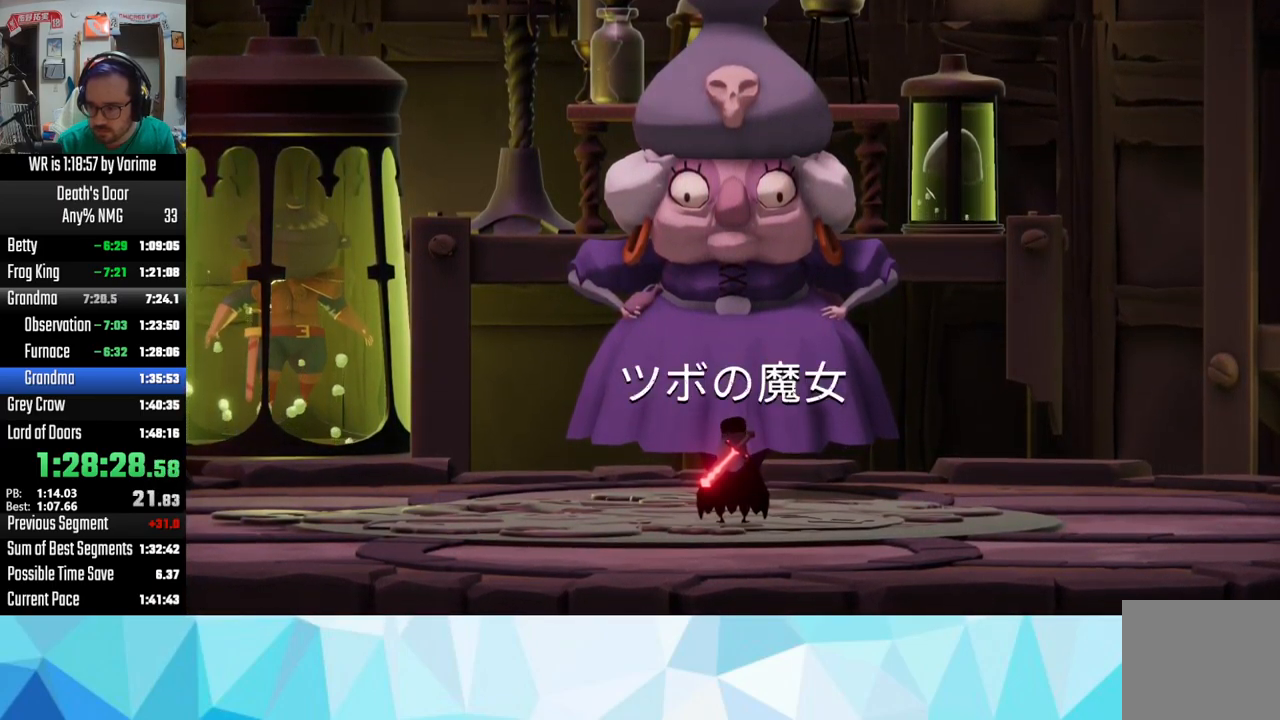
{"buttons": [], "left_stick": "center", "right_stick": "center", "button_events": [[33, "SQUARE", "up"], [183, "SQUARE", "down"], [233, "SQUARE", "up"]]}
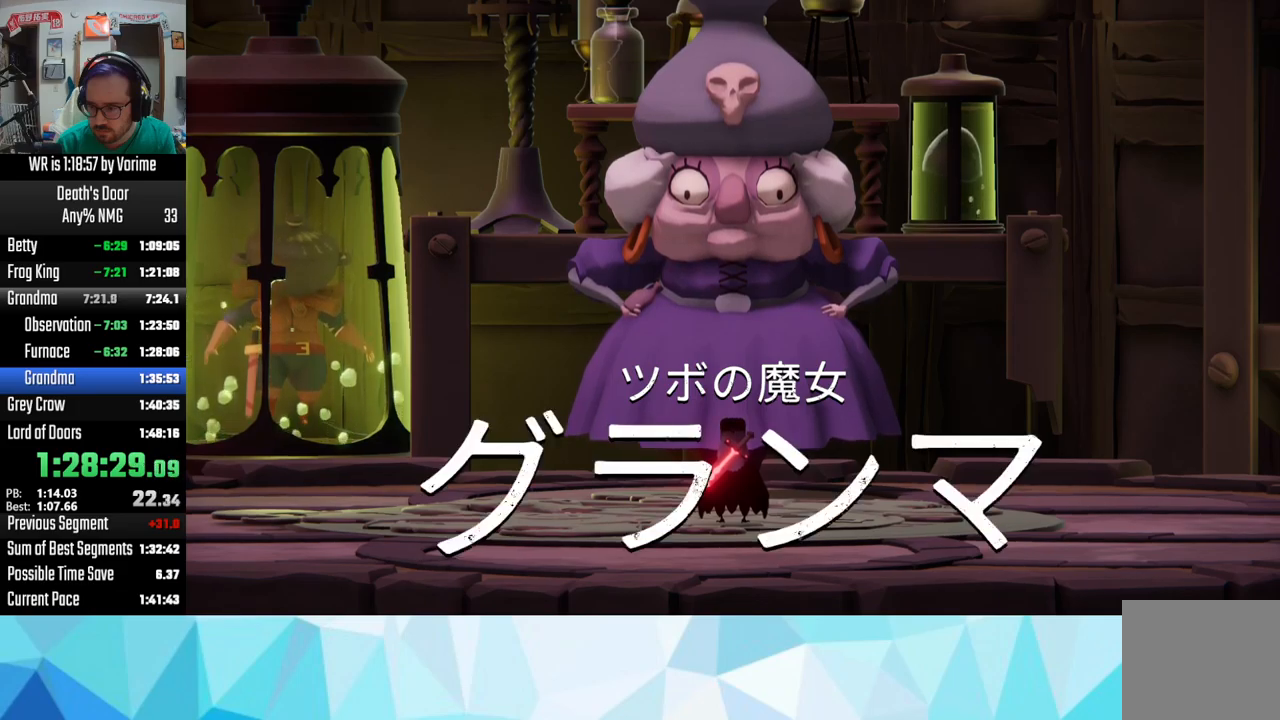
{"buttons": ["SQUARE"], "left_stick": "center", "right_stick": "center", "button_events": [[83, "SQUARE", "down"], [183, "SQUARE", "up"], [433, "SQUARE", "down"]]}
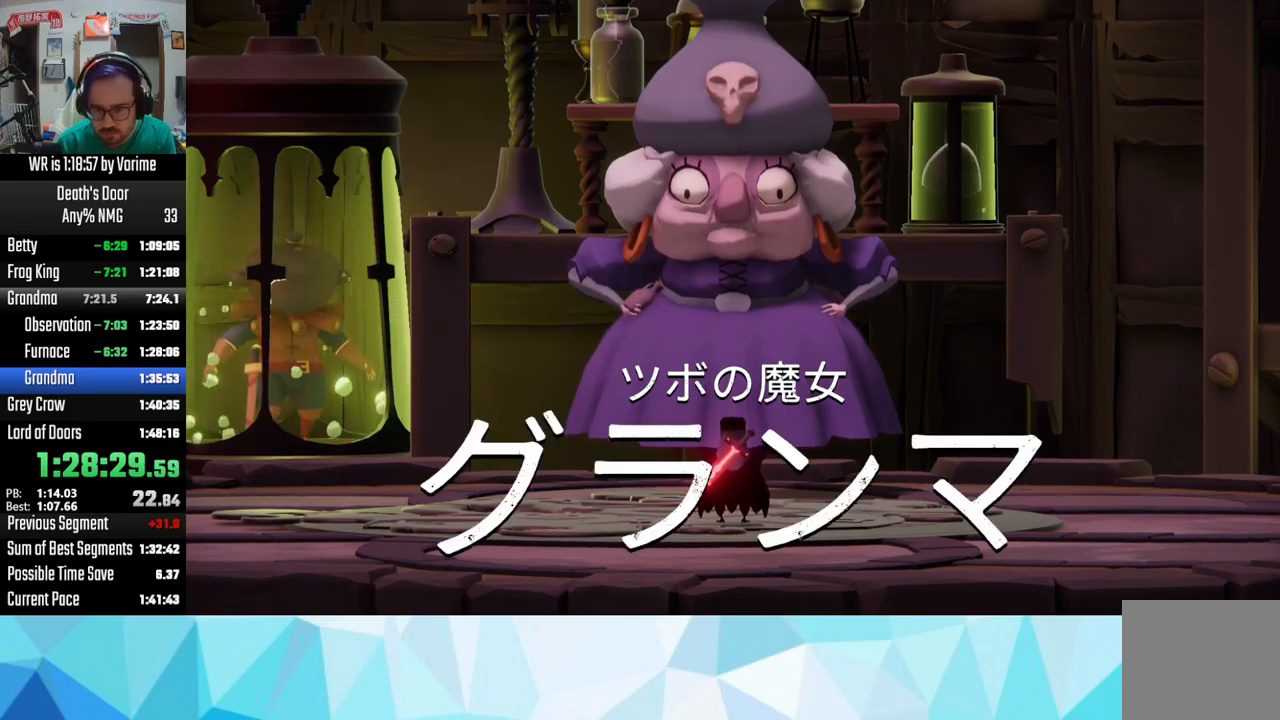
{"buttons": [], "left_stick": "center", "right_stick": "center", "button_events": [[50, "SQUARE", "up"], [83, "CROSS", "down"], [133, "CIRCLE", "down"], [133, "CROSS", "up"], [183, "SQUARE", "down"], [233, "CIRCLE", "up"], [317, "SQUARE", "up"], [350, "CROSS", "down"], [417, "CIRCLE", "down"], [433, "CROSS", "up"], [483, "CIRCLE", "up"]]}
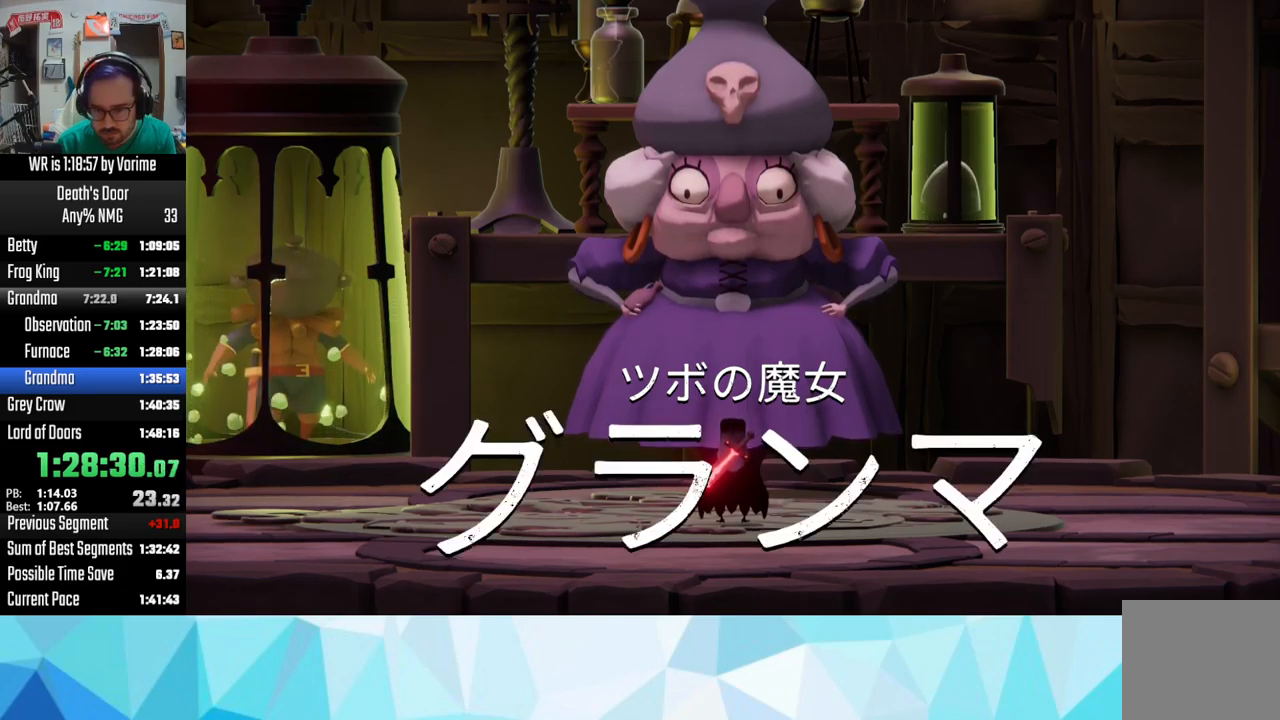
{"buttons": [], "left_stick": "center", "right_stick": "center", "button_events": [[117, "CROSS", "down"], [217, "CROSS", "up"], [400, "SQUARE", "down"], [483, "SQUARE", "up"]]}
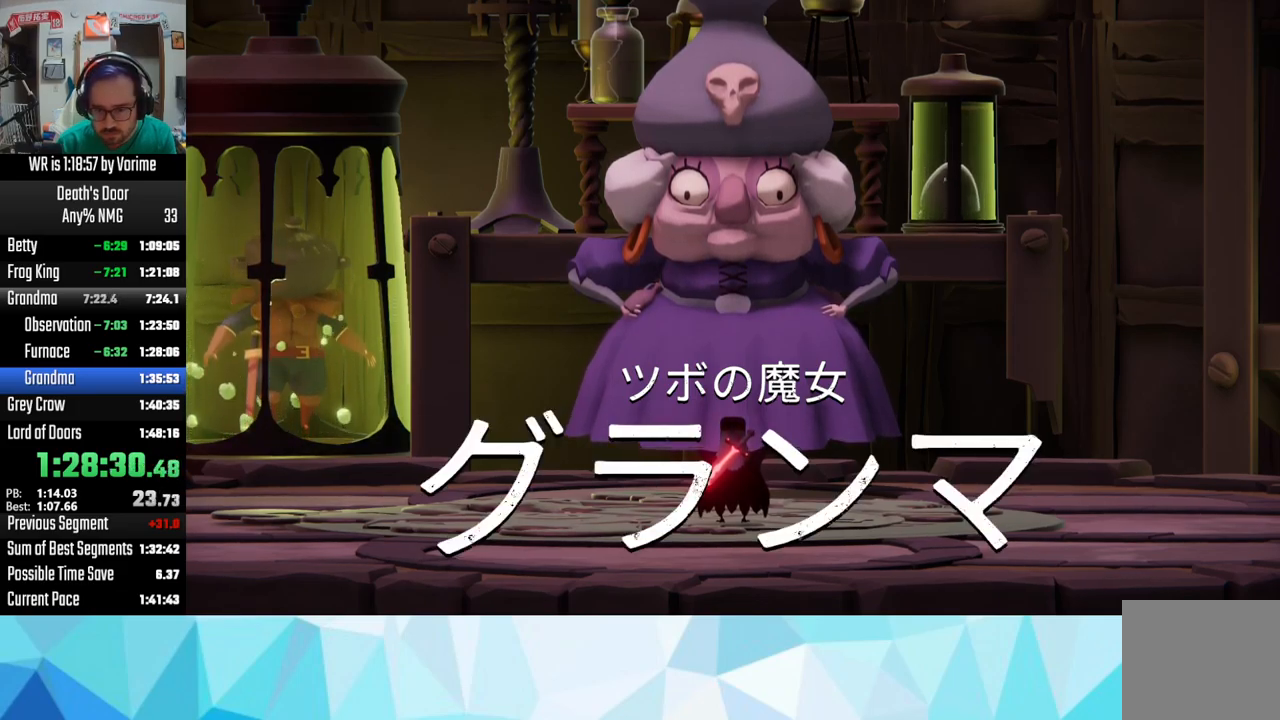
{"buttons": [], "left_stick": "center", "right_stick": "center", "button_events": [[33, "CIRCLE", "down"], [33, "CROSS", "down"], [150, "CIRCLE", "up"], [150, "CROSS", "up"], [217, "SQUARE", "down"], [367, "SQUARE", "up"]]}
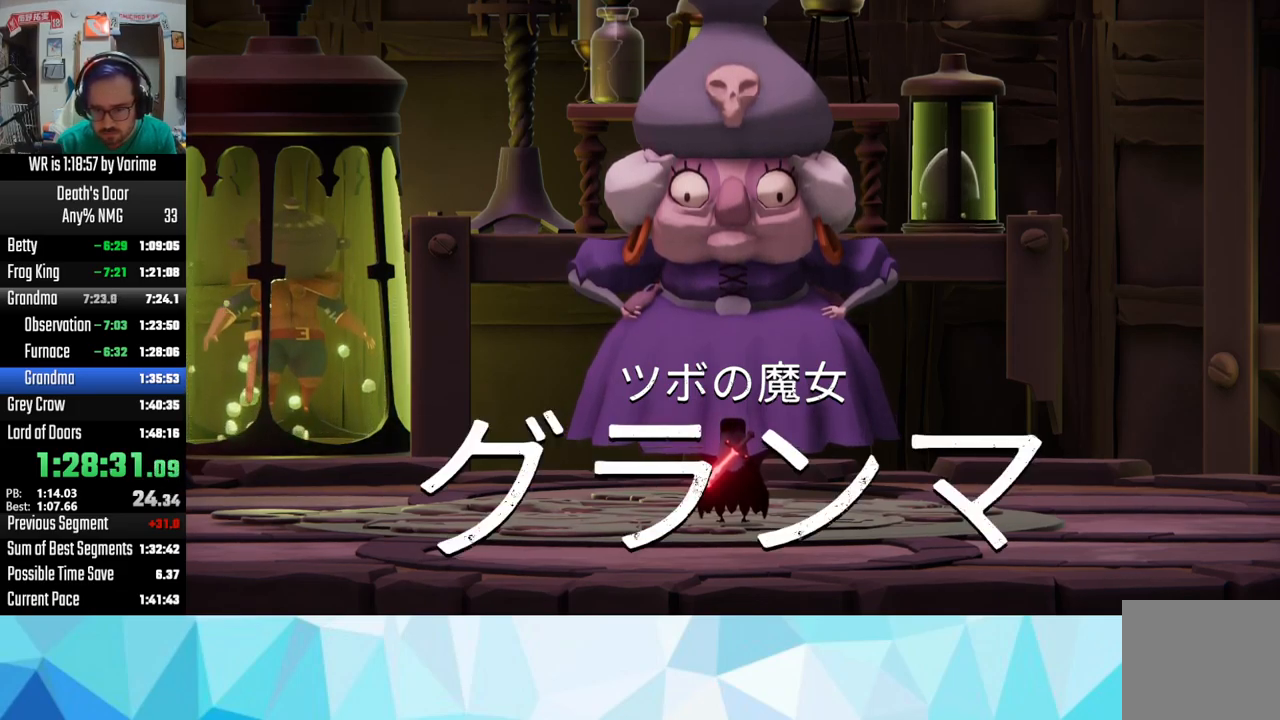
{"buttons": [], "left_stick": "center", "right_stick": "center", "button_events": [[133, "SQUARE", "down"], [183, "SQUARE", "up"]]}
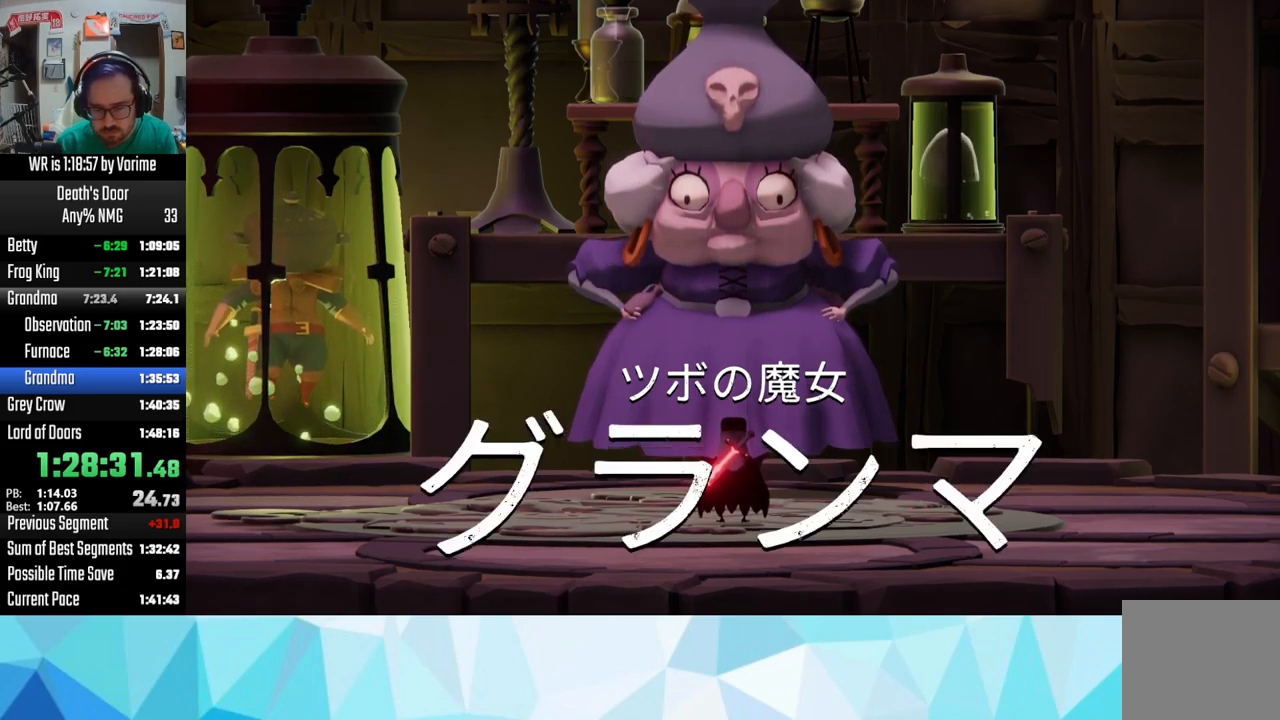
{"buttons": [], "left_stick": "right", "right_stick": "center", "button_events": []}
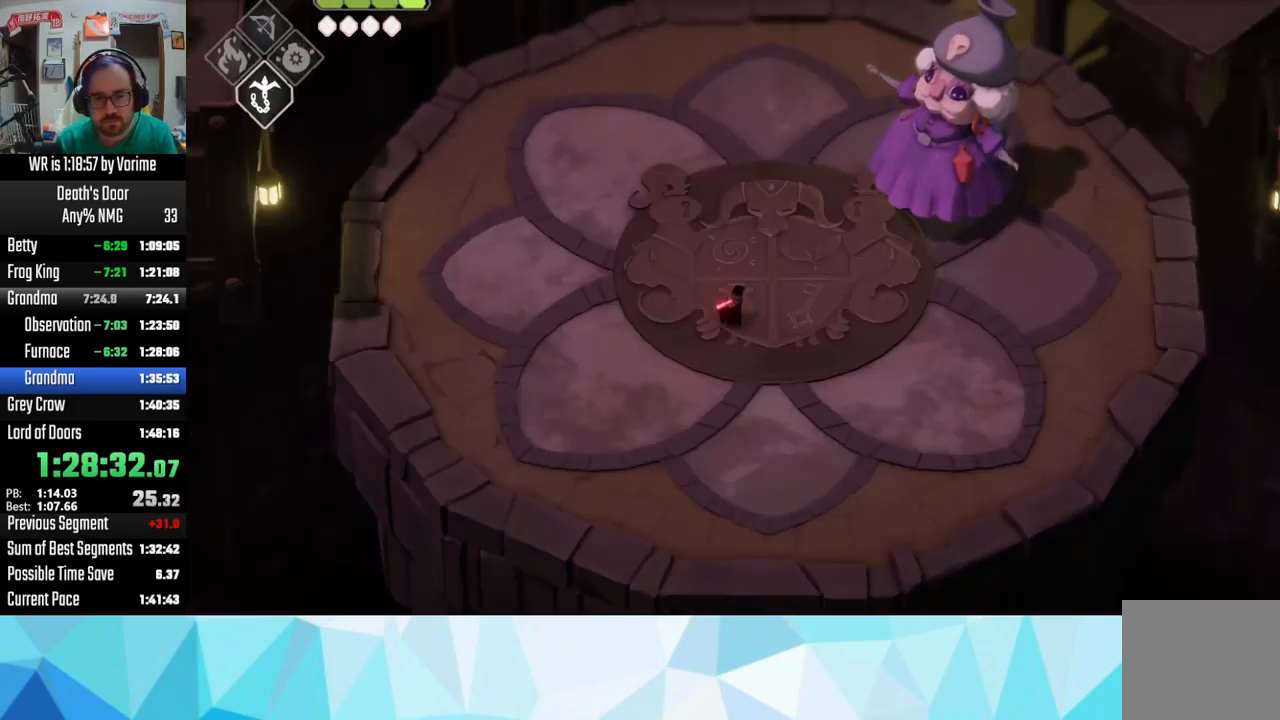
{"buttons": ["SQUARE"], "left_stick": "up-right", "right_stick": "center", "button_events": [[50, "CIRCLE", "down"], [50, "L2", "down"], [200, "CIRCLE", "up"], [233, "L2", "up"], [467, "SQUARE", "down"]]}
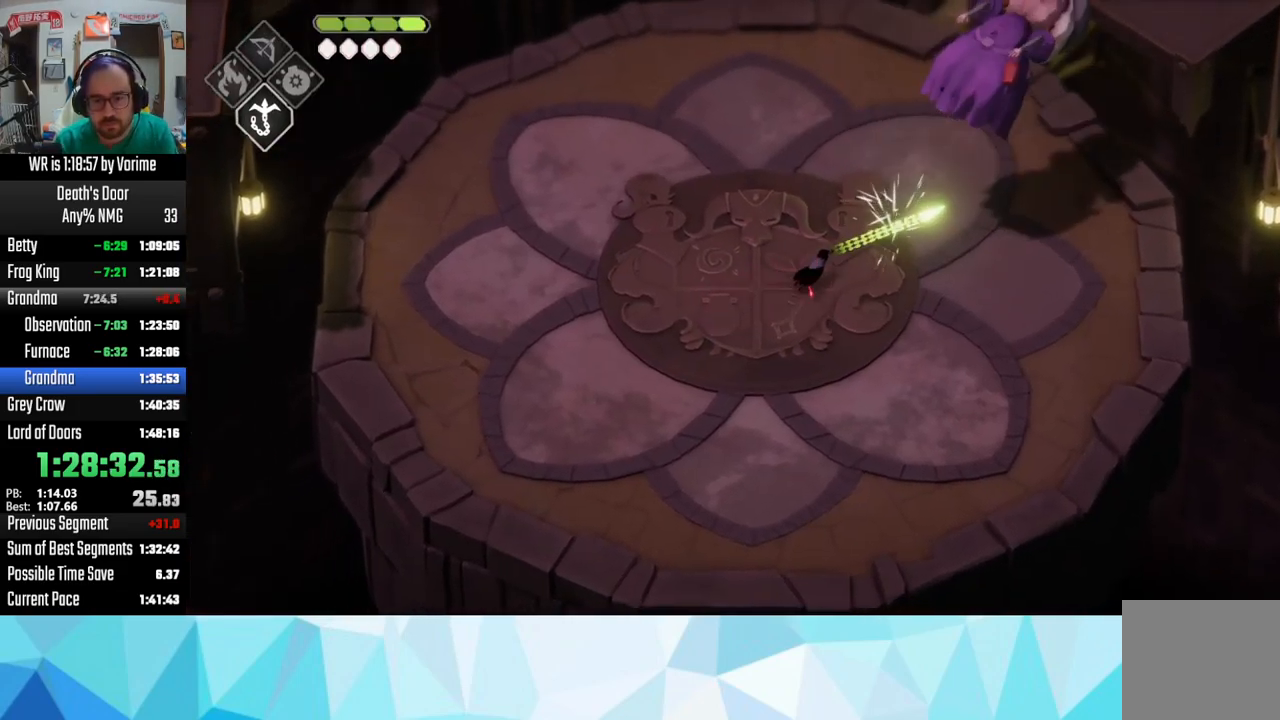
{"buttons": [], "left_stick": "up-right", "right_stick": "center", "button_events": [[200, "SQUARE", "up"], [283, "SQUARE", "down"], [467, "SQUARE", "up"]]}
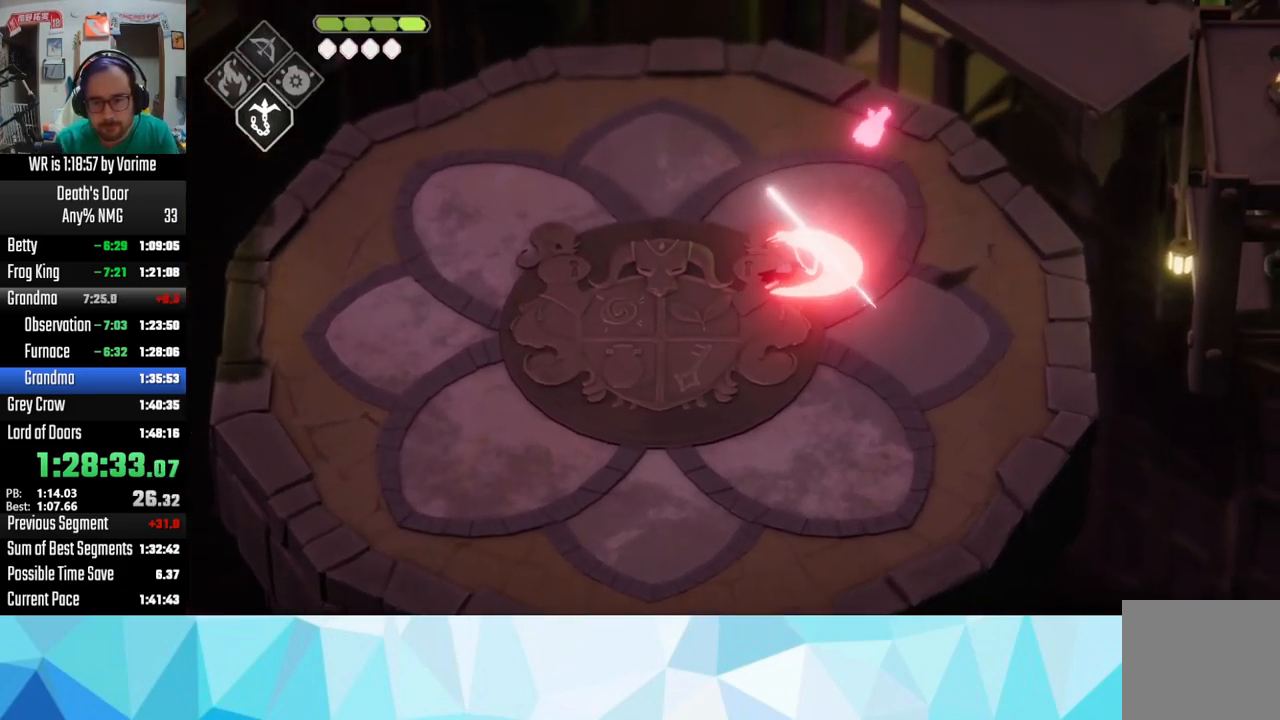
{"buttons": [], "left_stick": "left", "right_stick": "center", "button_events": []}
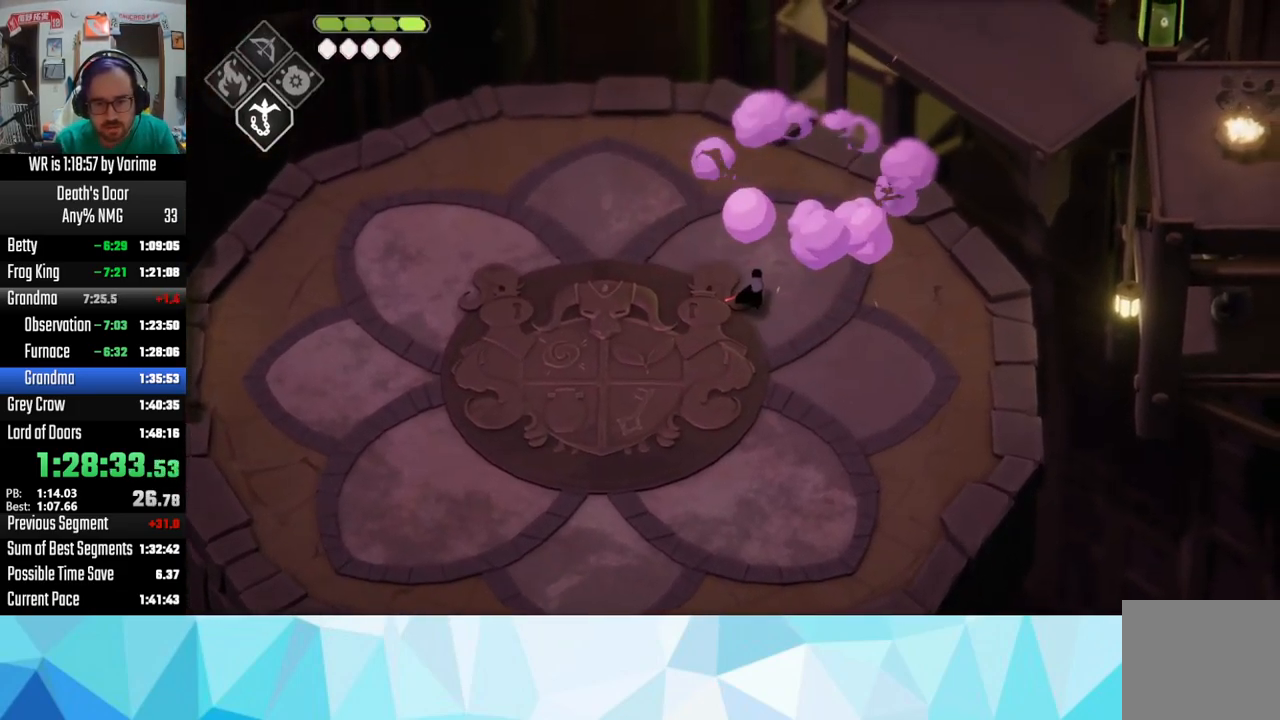
{"buttons": ["CIRCLE", "L2", "L3"], "left_stick": "up-left", "right_stick": "center", "button_events": [[384, "L2", "down"], [450, "CIRCLE", "down"]]}
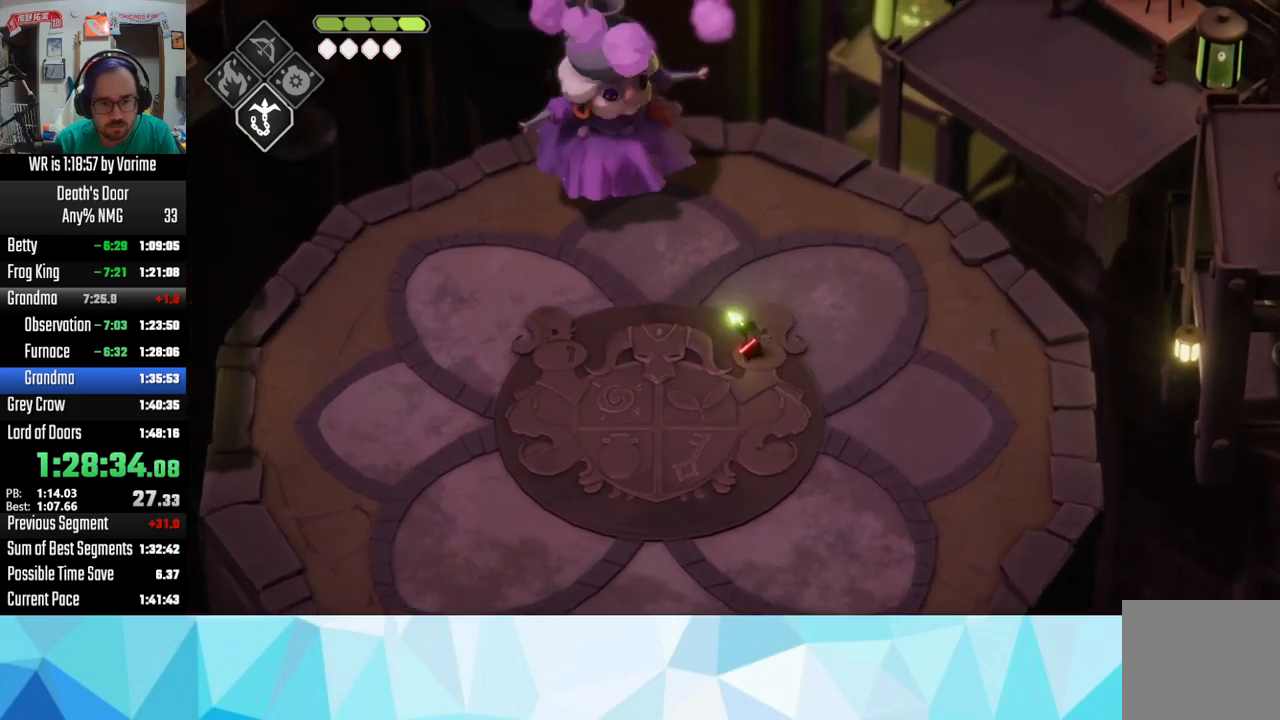
{"buttons": ["L3"], "left_stick": "up-left", "right_stick": "center", "button_events": [[117, "CIRCLE", "up"], [167, "L2", "up"], [384, "R2", "down"], [484, "R2", "up"]]}
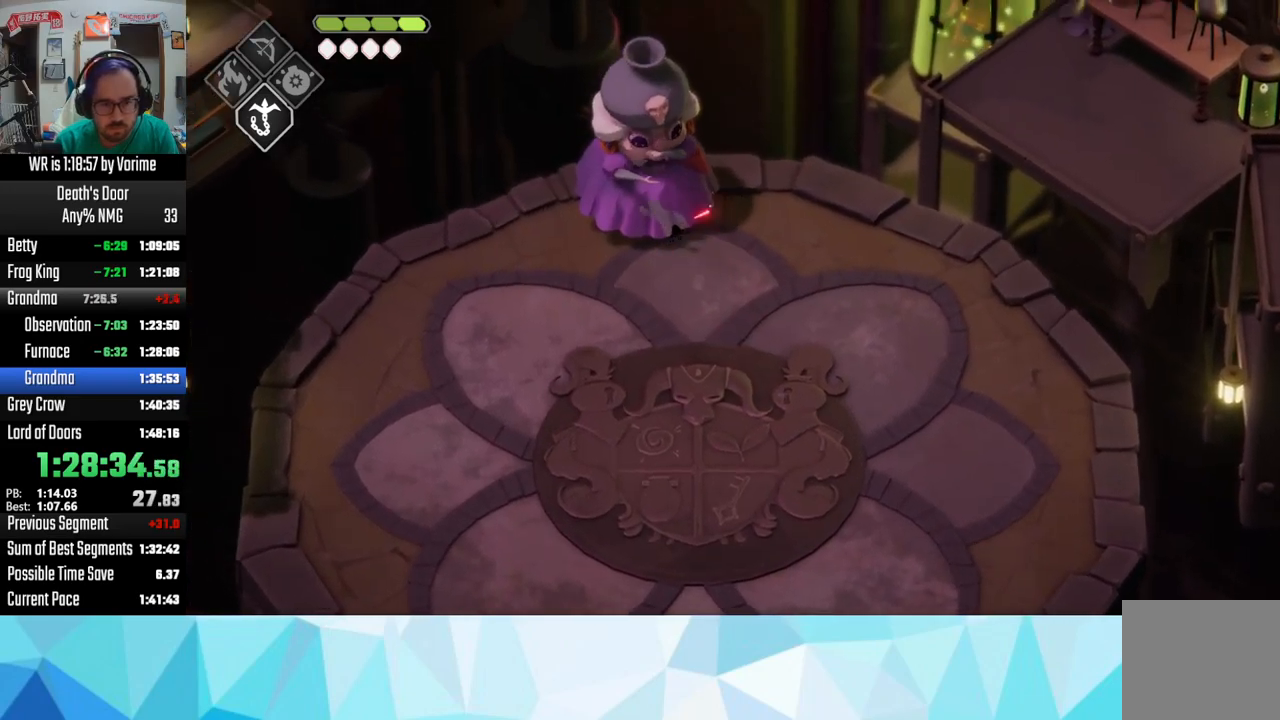
{"buttons": ["L3"], "left_stick": "up-left", "right_stick": "center", "button_events": []}
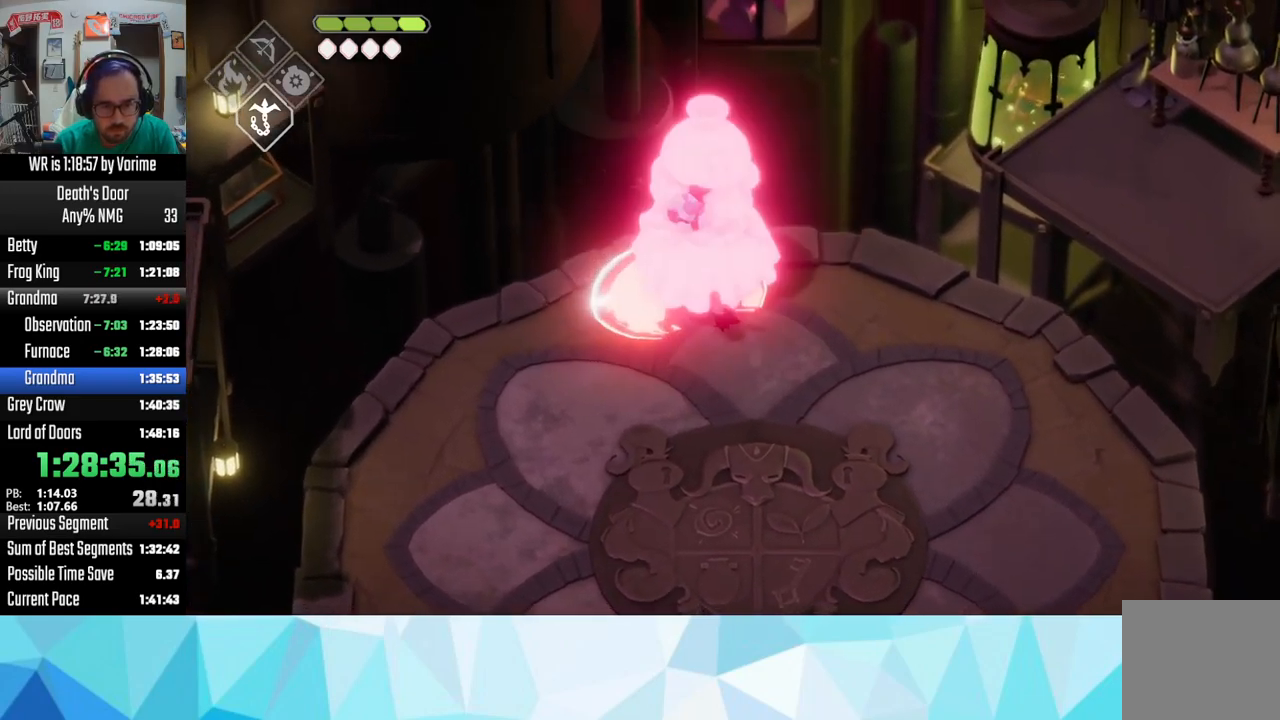
{"buttons": [], "left_stick": "up", "right_stick": "center", "button_events": [[317, "SQUARE", "down"], [417, "SQUARE", "up"]]}
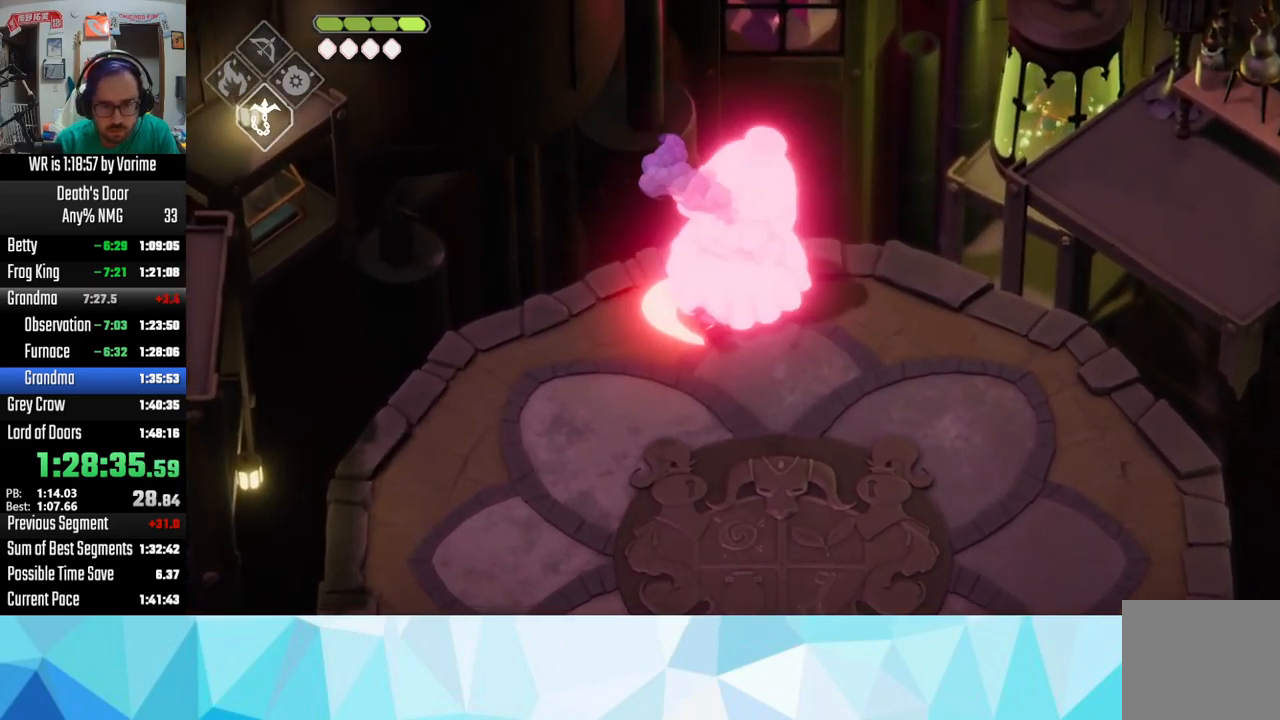
{"buttons": ["SQUARE"], "left_stick": "up-right", "right_stick": "center", "button_events": [[184, "SQUARE", "down"], [317, "SQUARE", "up"], [384, "SQUARE", "down"]]}
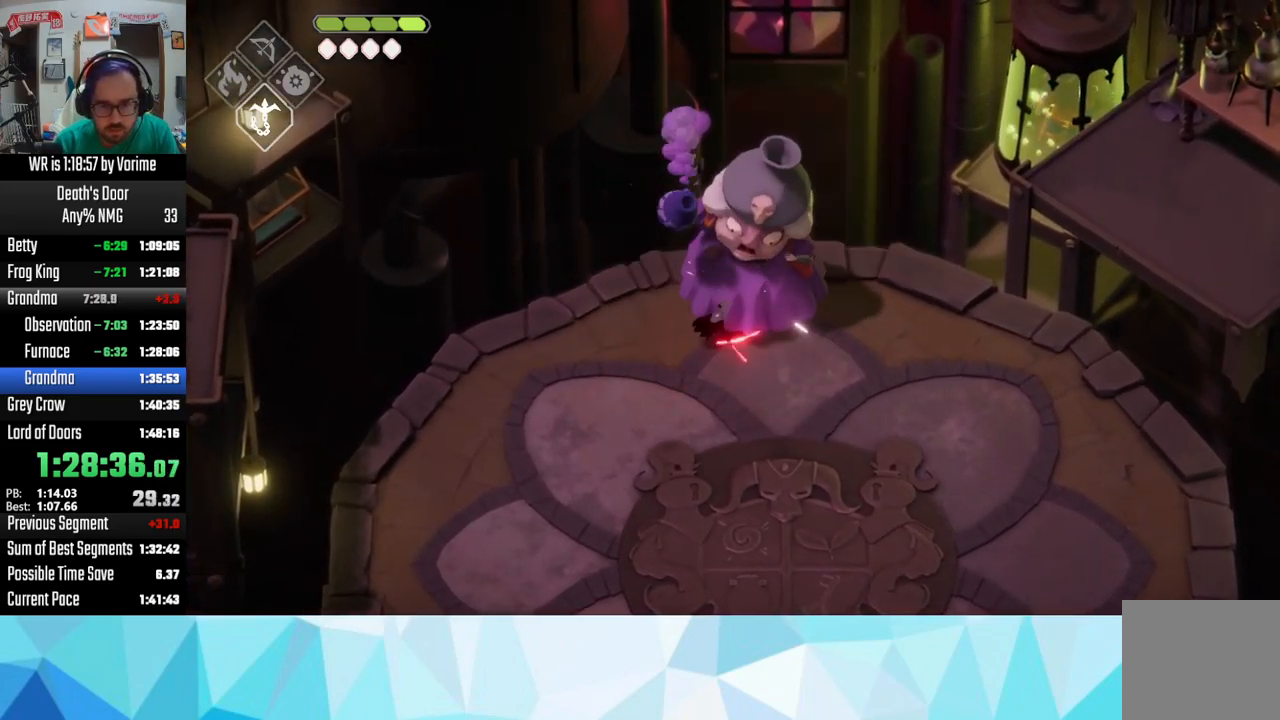
{"buttons": [], "left_stick": "up-right", "right_stick": "center", "button_events": [[284, "SQUARE", "up"]]}
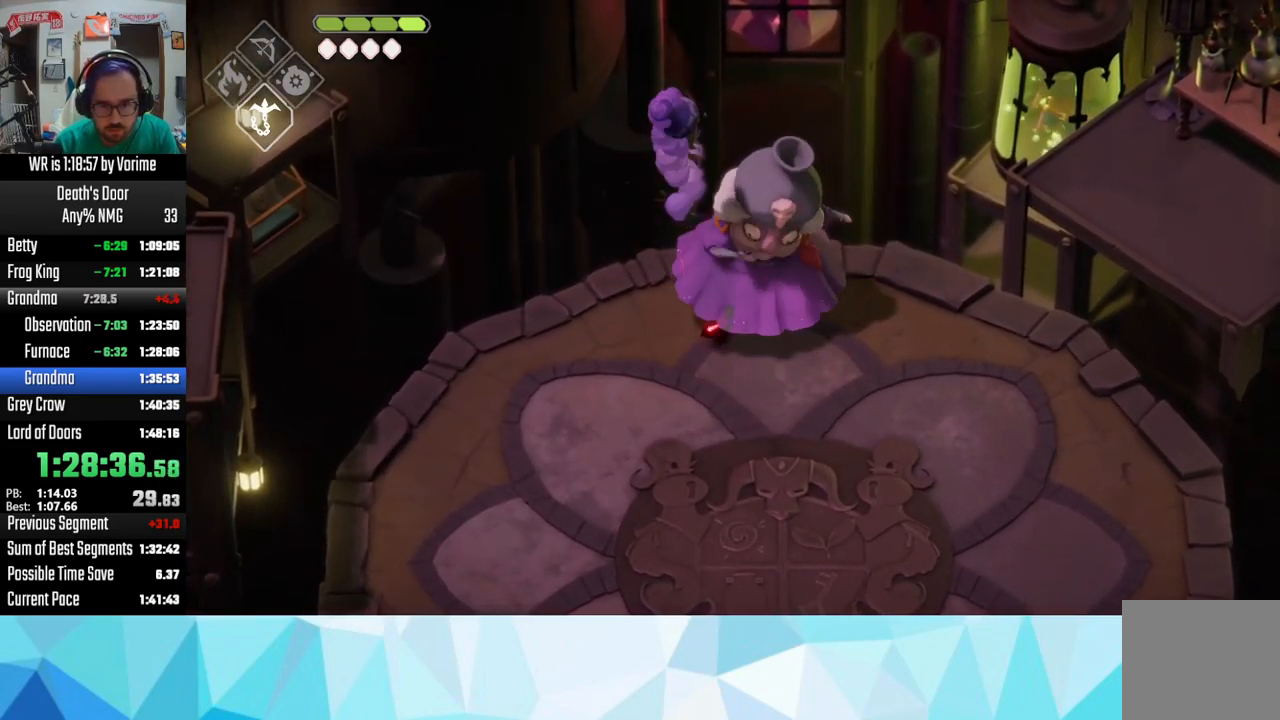
{"buttons": ["L3"], "left_stick": "down", "right_stick": "center", "button_events": [[200, "CROSS", "down"], [417, "CROSS", "up"]]}
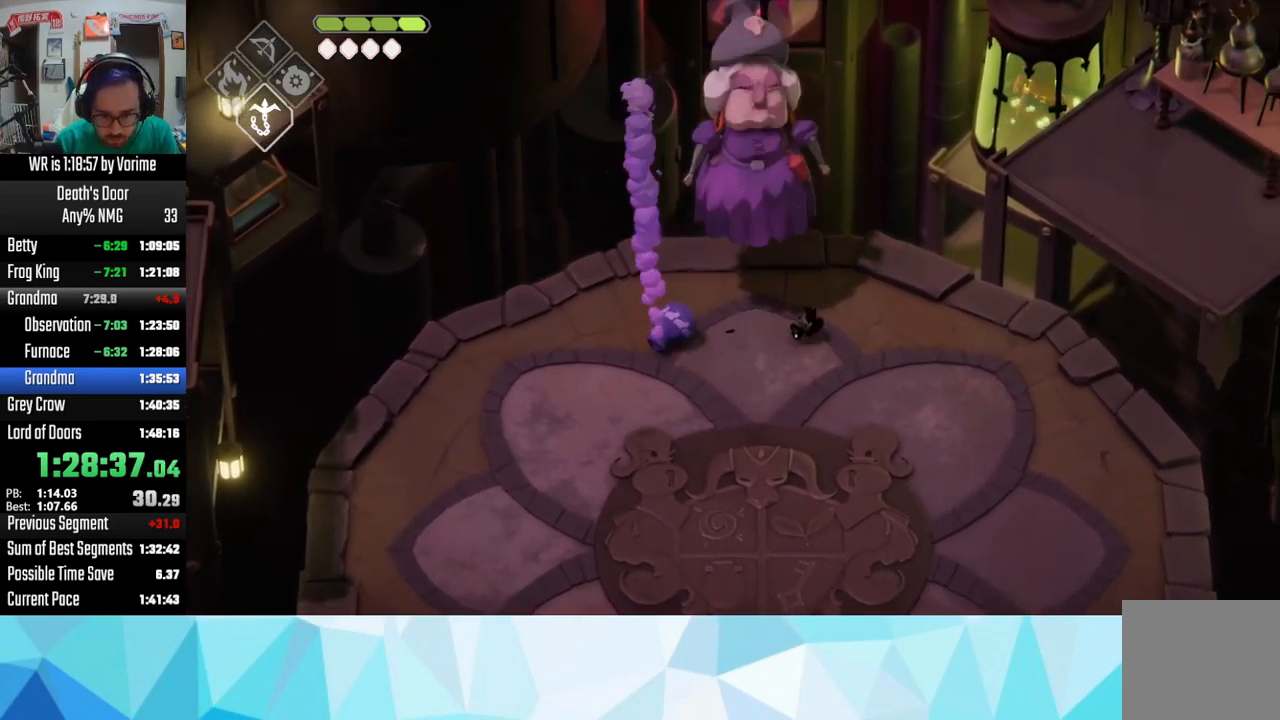
{"buttons": ["L3"], "left_stick": "down", "right_stick": "center", "button_events": []}
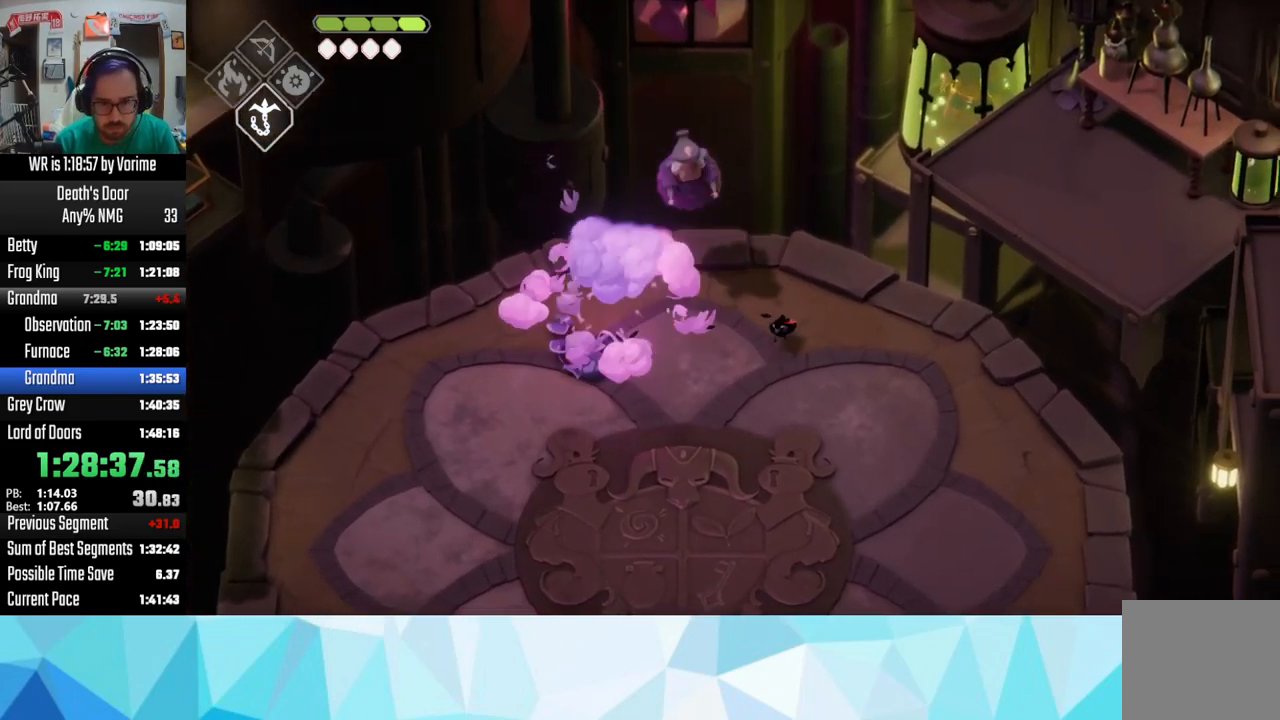
{"buttons": ["L3"], "left_stick": "down", "right_stick": "center", "button_events": [[184, "CROSS", "down"], [250, "CROSS", "up"]]}
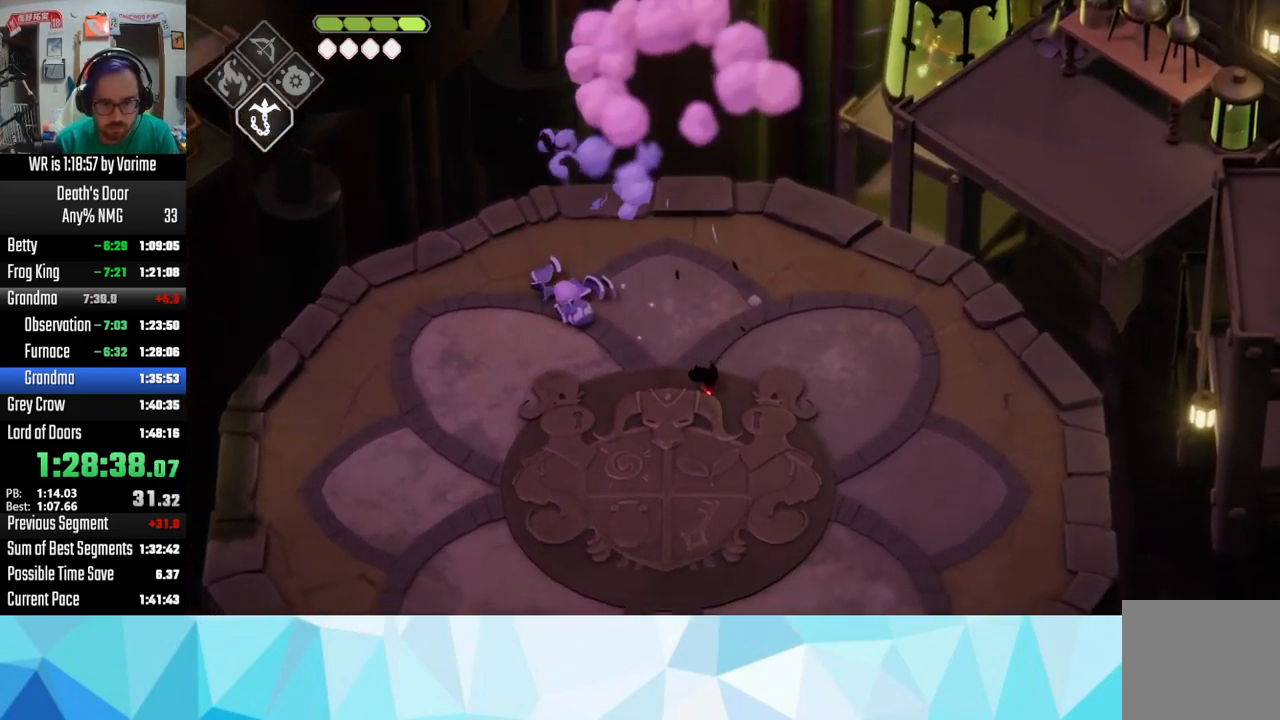
{"buttons": ["L3"], "left_stick": "down", "right_stick": "center", "button_events": []}
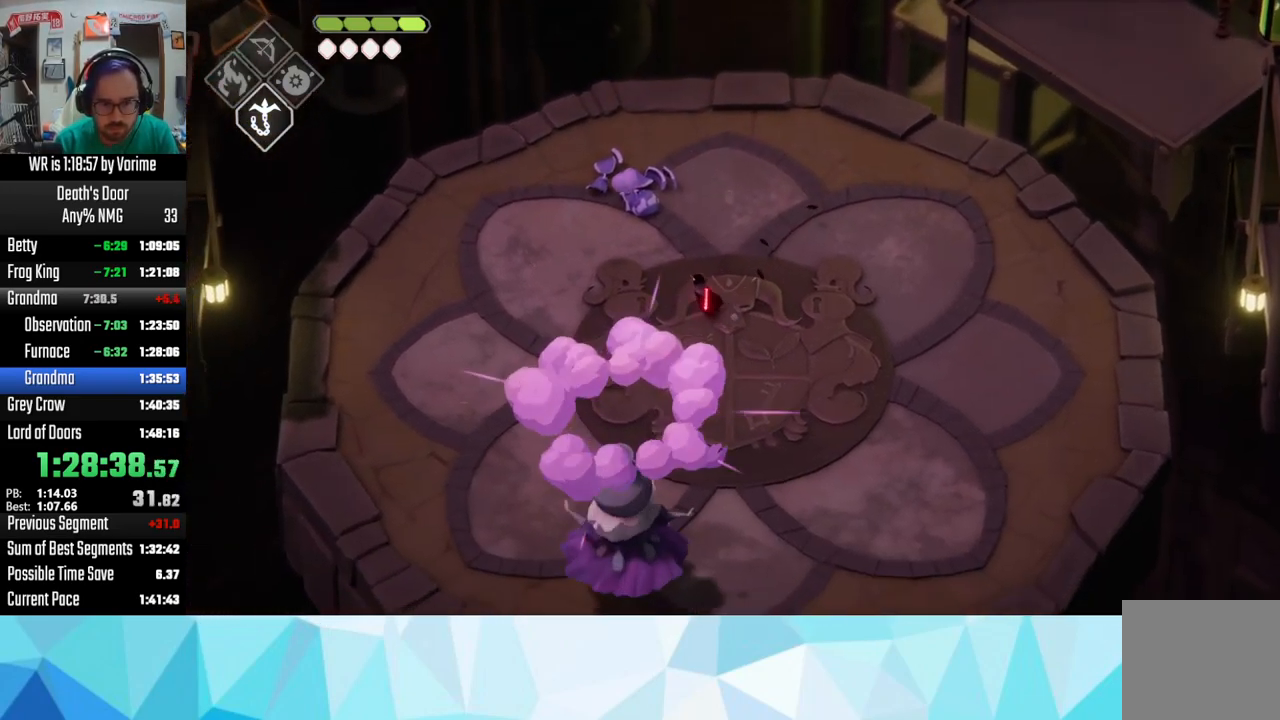
{"buttons": ["L3"], "left_stick": "down", "right_stick": "center", "button_events": [[50, "L2", "down"], [84, "CIRCLE", "down"], [283, "CIRCLE", "up"], [316, "L2", "up"]]}
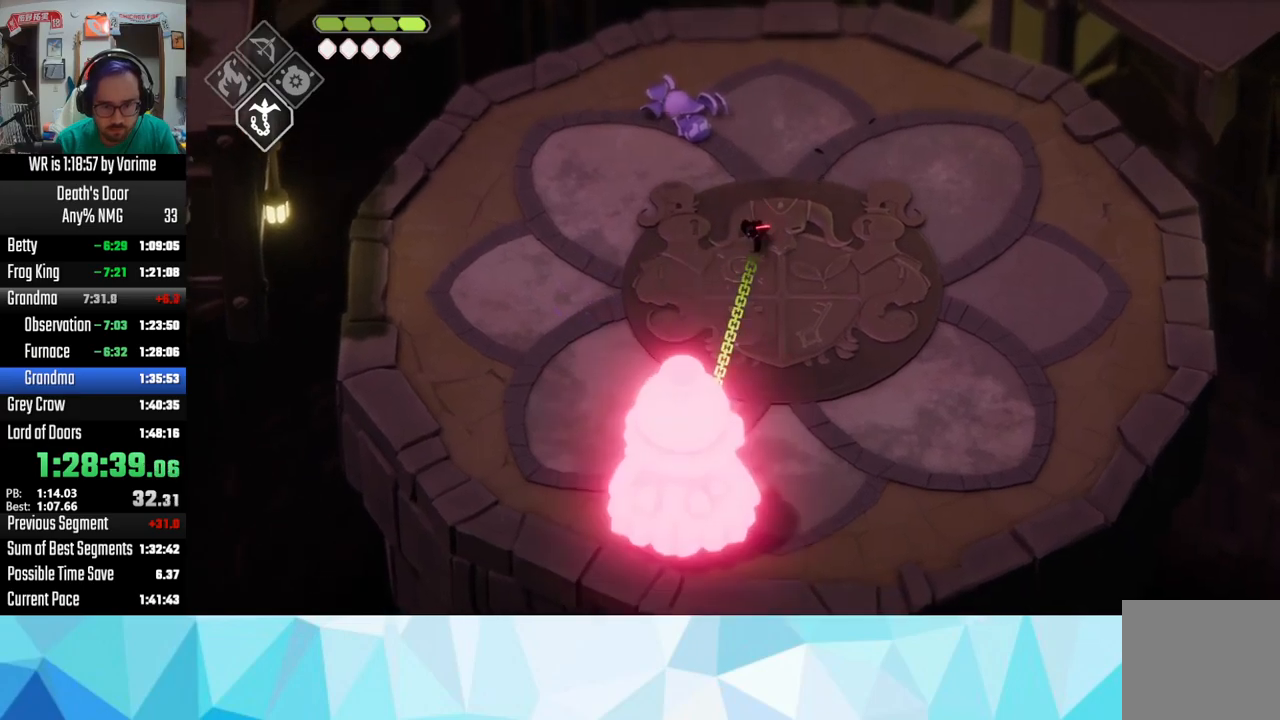
{"buttons": ["L3"], "left_stick": "down", "right_stick": "center", "button_events": [[166, "R2", "down"], [300, "R2", "up"]]}
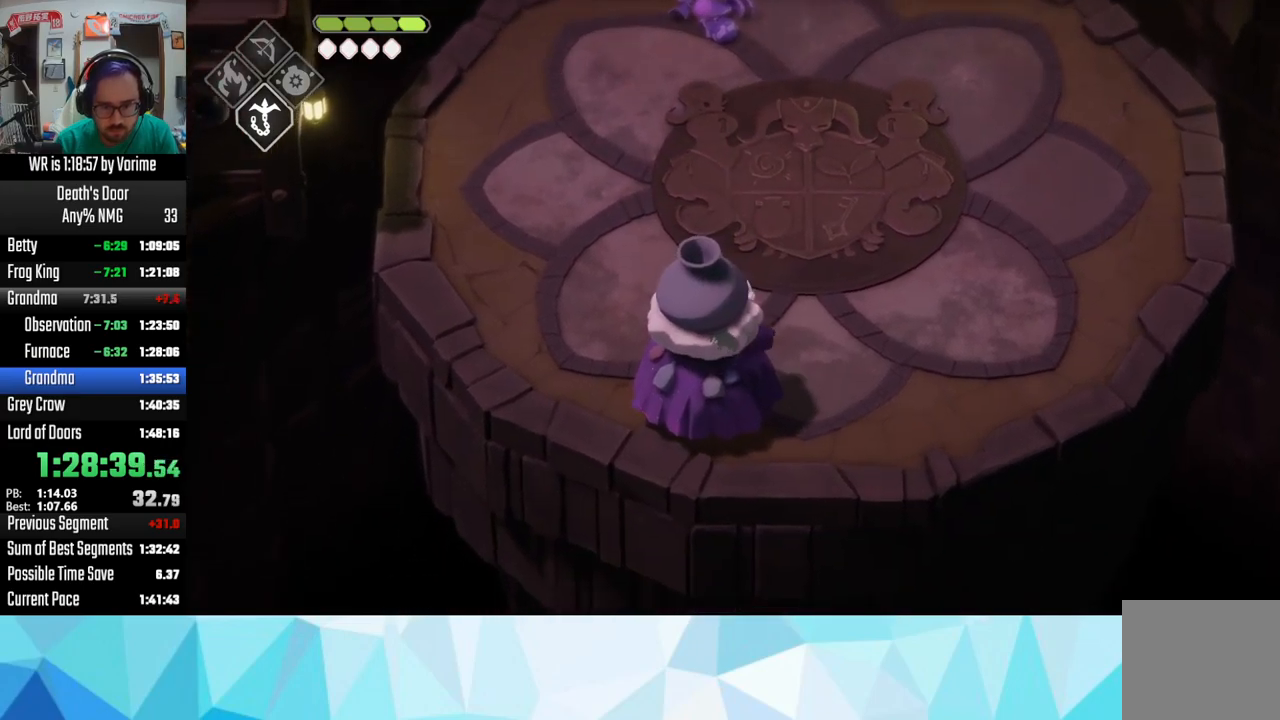
{"buttons": ["L3"], "left_stick": "down", "right_stick": "center", "button_events": [[333, "SQUARE", "down"], [400, "SQUARE", "up"]]}
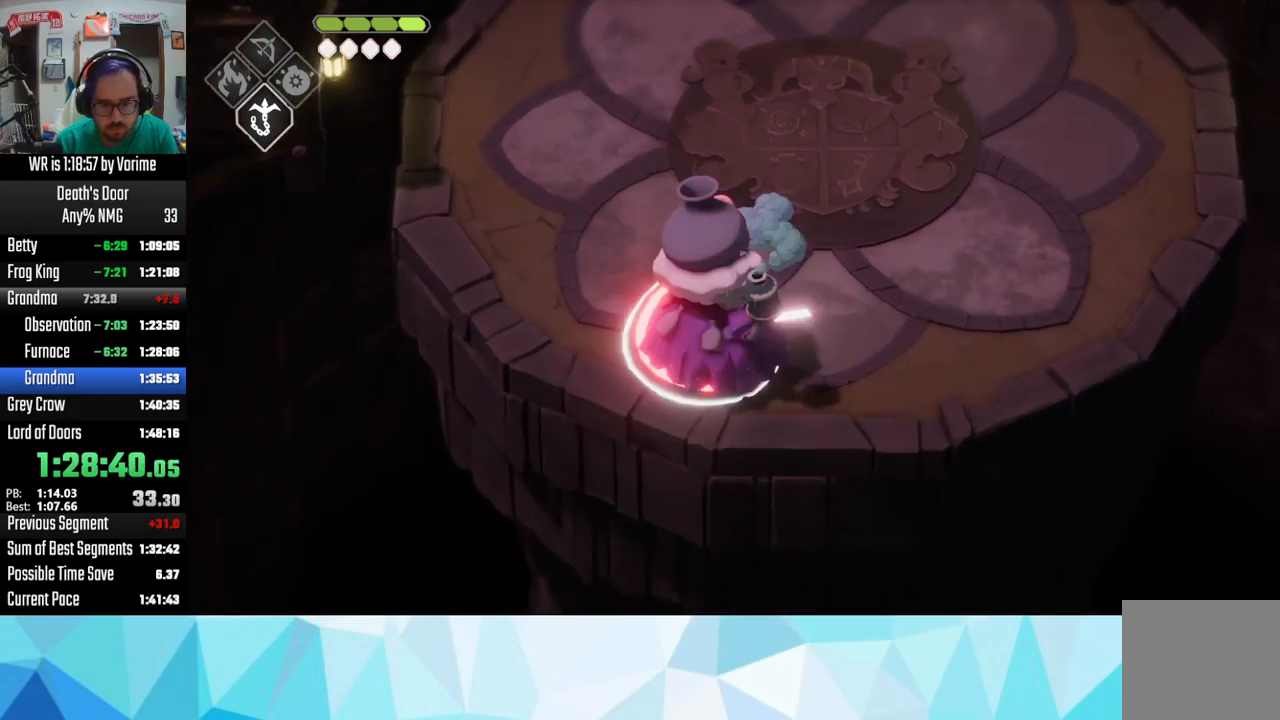
{"buttons": ["SQUARE", "L3"], "left_stick": "down", "right_stick": "center", "button_events": [[16, "SQUARE", "down"], [66, "SQUARE", "up"], [183, "SQUARE", "down"], [250, "SQUARE", "up"], [316, "SQUARE", "down"], [400, "SQUARE", "up"], [450, "SQUARE", "down"]]}
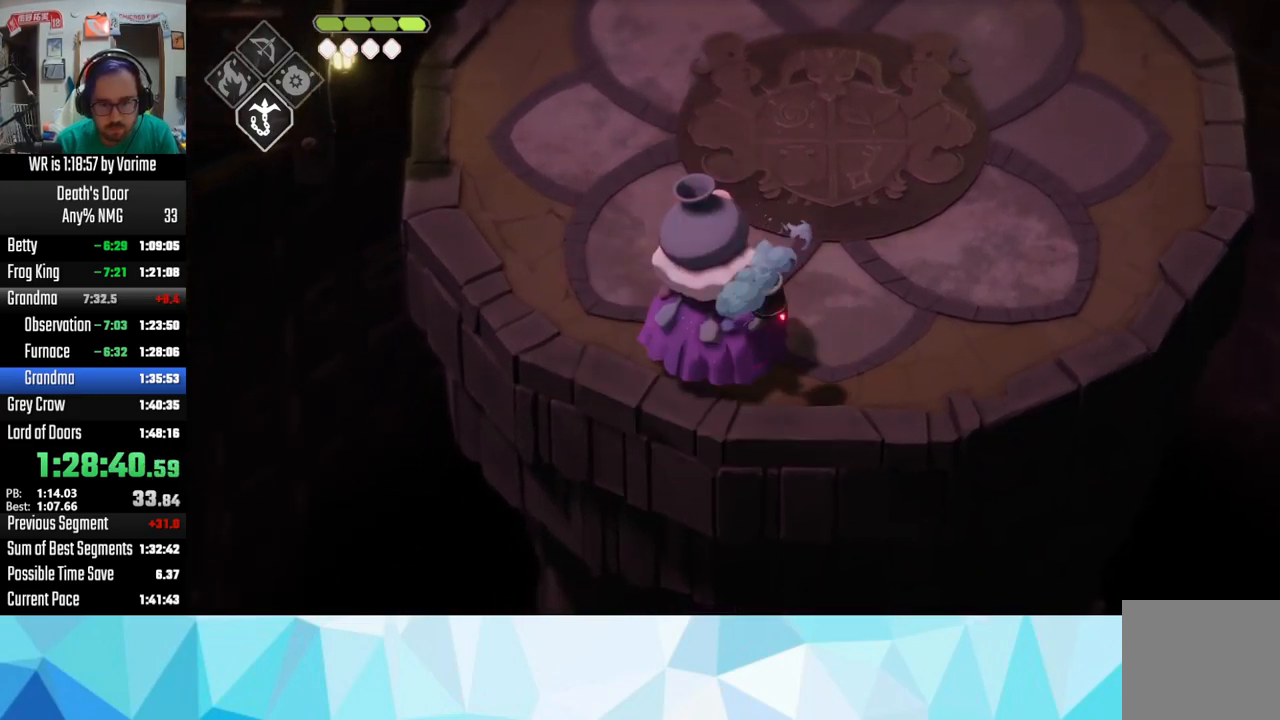
{"buttons": ["SQUARE", "L3"], "left_stick": "down", "right_stick": "center", "button_events": [[66, "SQUARE", "up"], [133, "SQUARE", "down"], [216, "SQUARE", "up"], [300, "SQUARE", "down"]]}
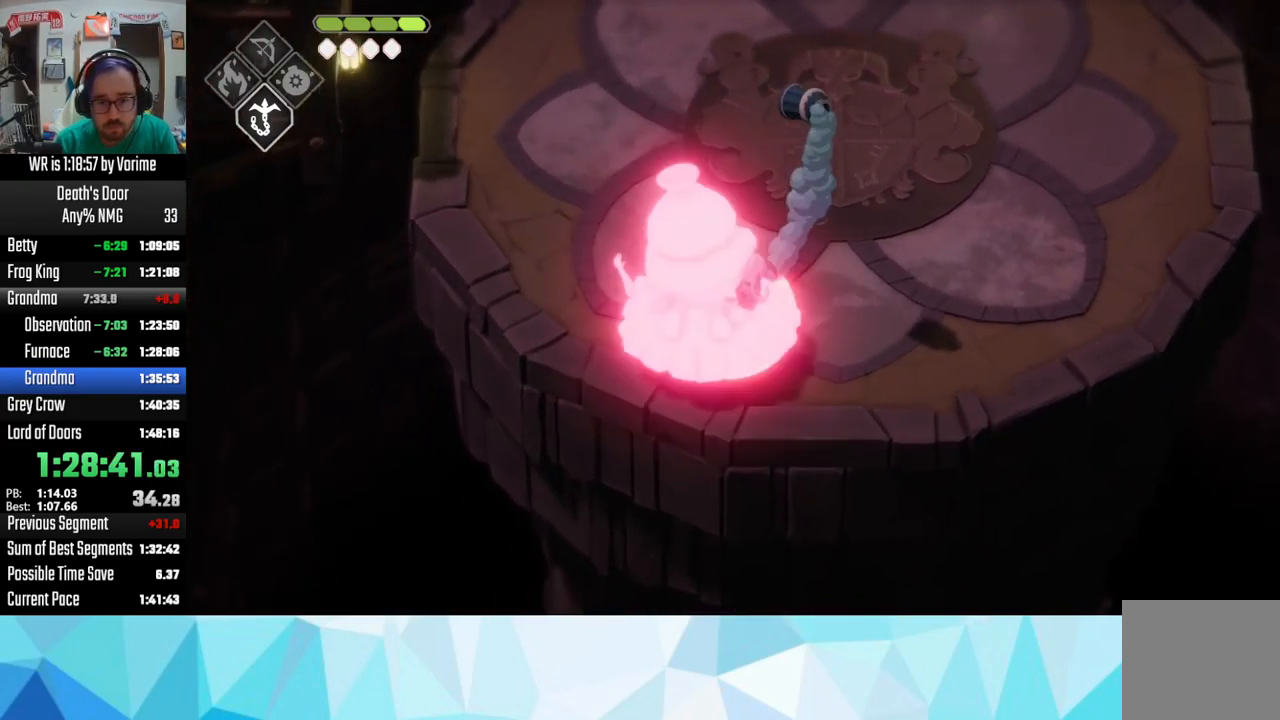
{"buttons": ["L3"], "left_stick": "up-left", "right_stick": "center", "button_events": [[16, "SQUARE", "up"], [116, "SQUARE", "down"], [166, "SQUARE", "up"], [266, "SQUARE", "down"], [366, "SQUARE", "up"]]}
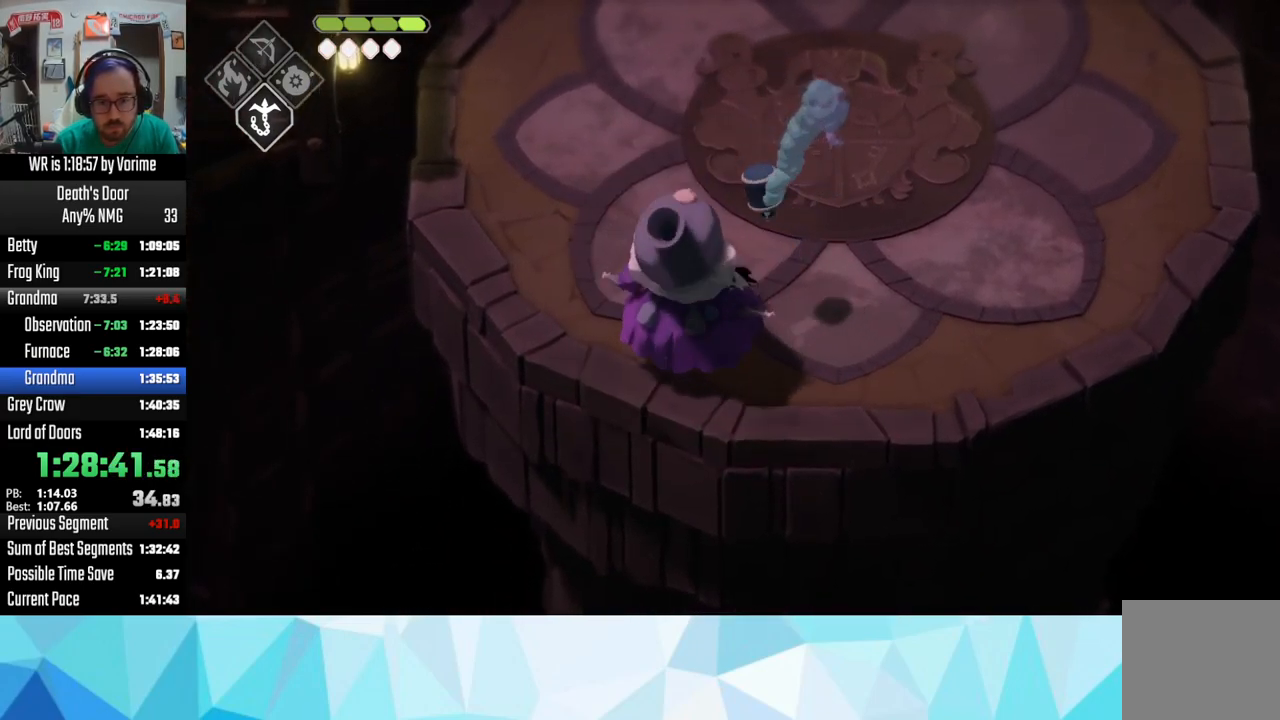
{"buttons": [], "left_stick": "up-right", "right_stick": "center", "button_events": [[50, "CROSS", "down"], [183, "CROSS", "up"]]}
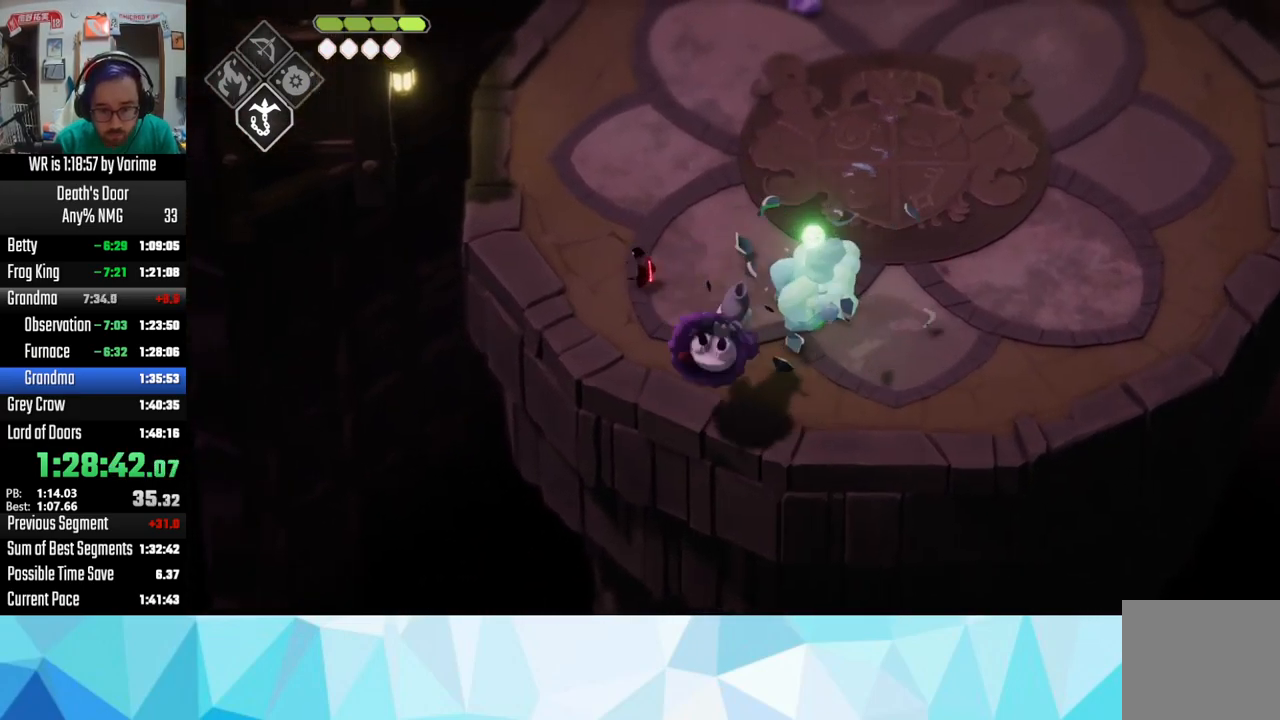
{"buttons": ["L3"], "left_stick": "down-right", "right_stick": "center", "button_events": [[416, "SQUARE", "down"], [483, "SQUARE", "up"]]}